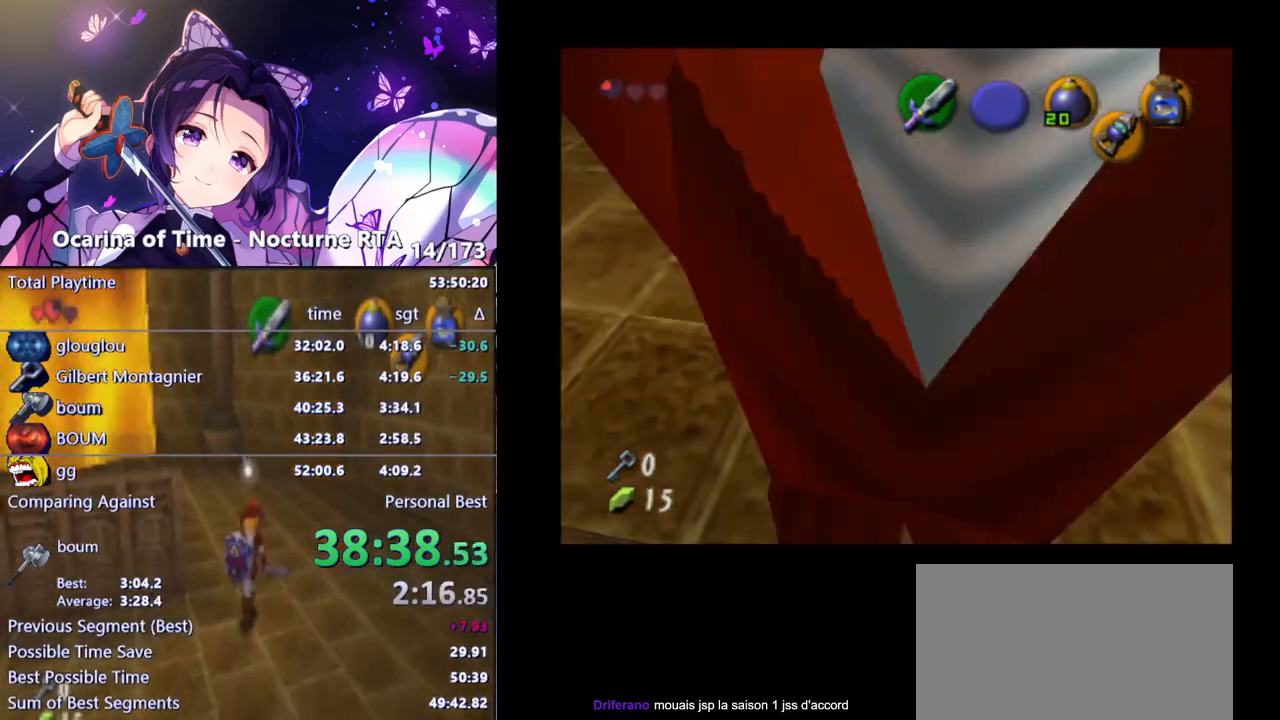
Gameplay with a controller (Nintendo layout); each line is a JSON object with the inputs held at the frame after it. "events" lists button and stick changes between this image and that frame as [ms after this image, input, new state], when the widget could be followed in between. Not read: L3 R3.
{"buttons": [], "left_stick": "center", "right_stick": "center", "events": []}
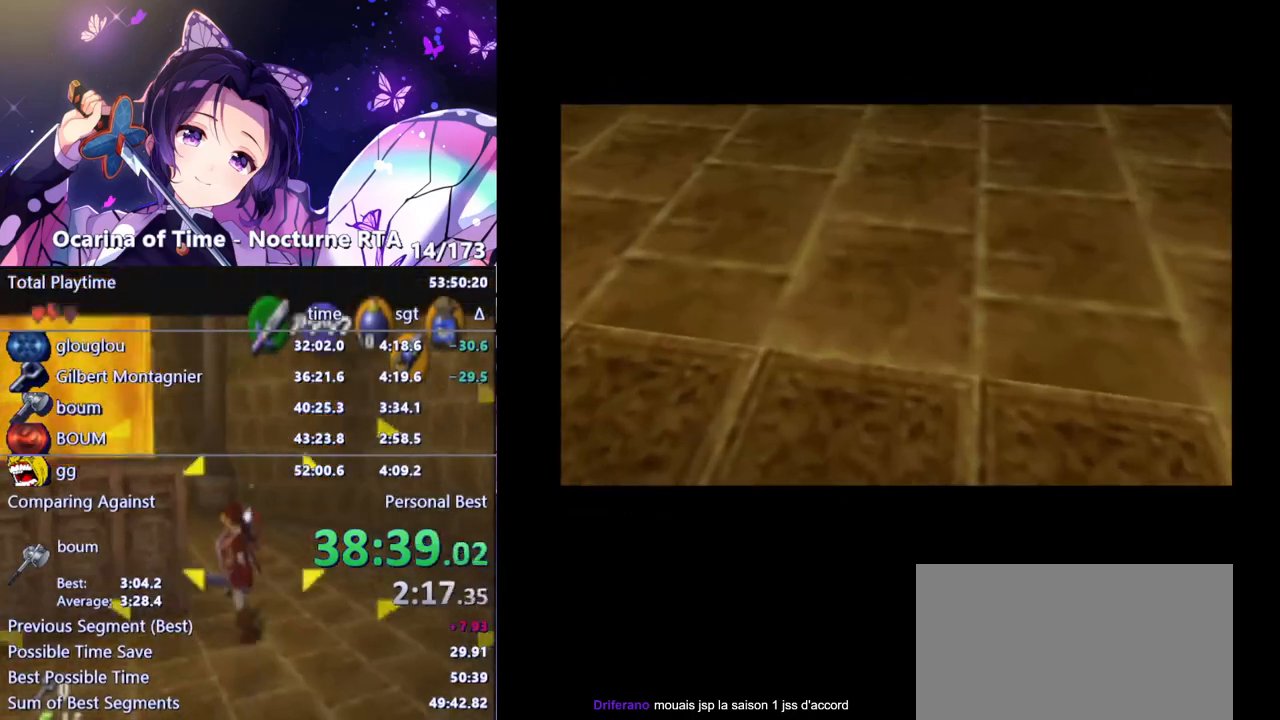
{"buttons": [], "left_stick": "up", "right_stick": "center", "events": [[233, "left_stick", "up"]]}
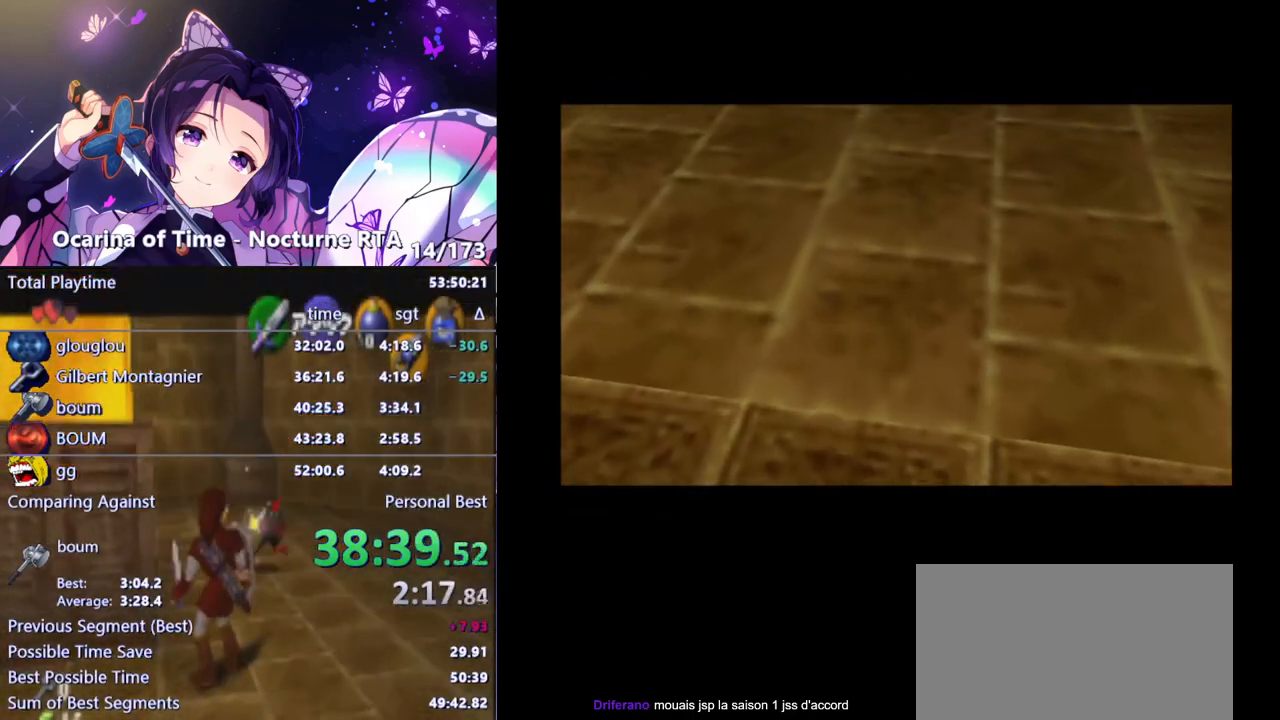
{"buttons": [], "left_stick": "center", "right_stick": "center", "events": [[133, "left_stick", "center"]]}
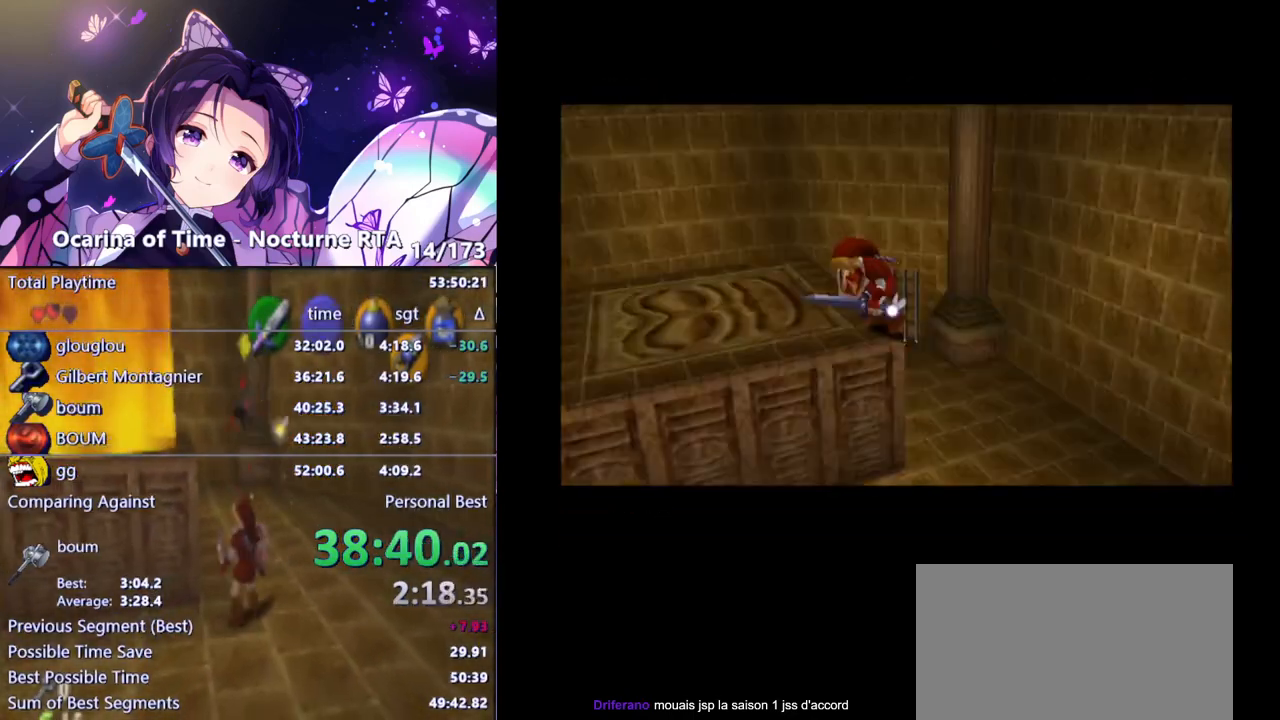
{"buttons": [], "left_stick": "center", "right_stick": "center", "events": []}
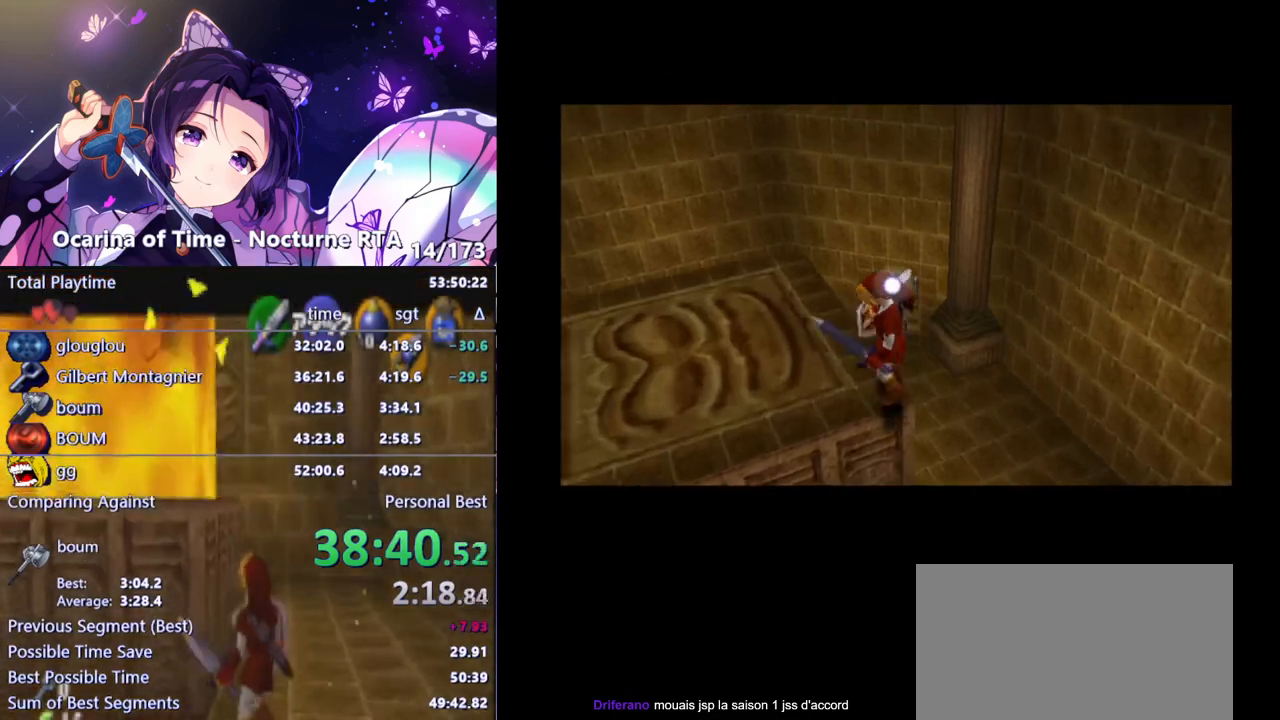
{"buttons": [], "left_stick": "center", "right_stick": "center", "events": []}
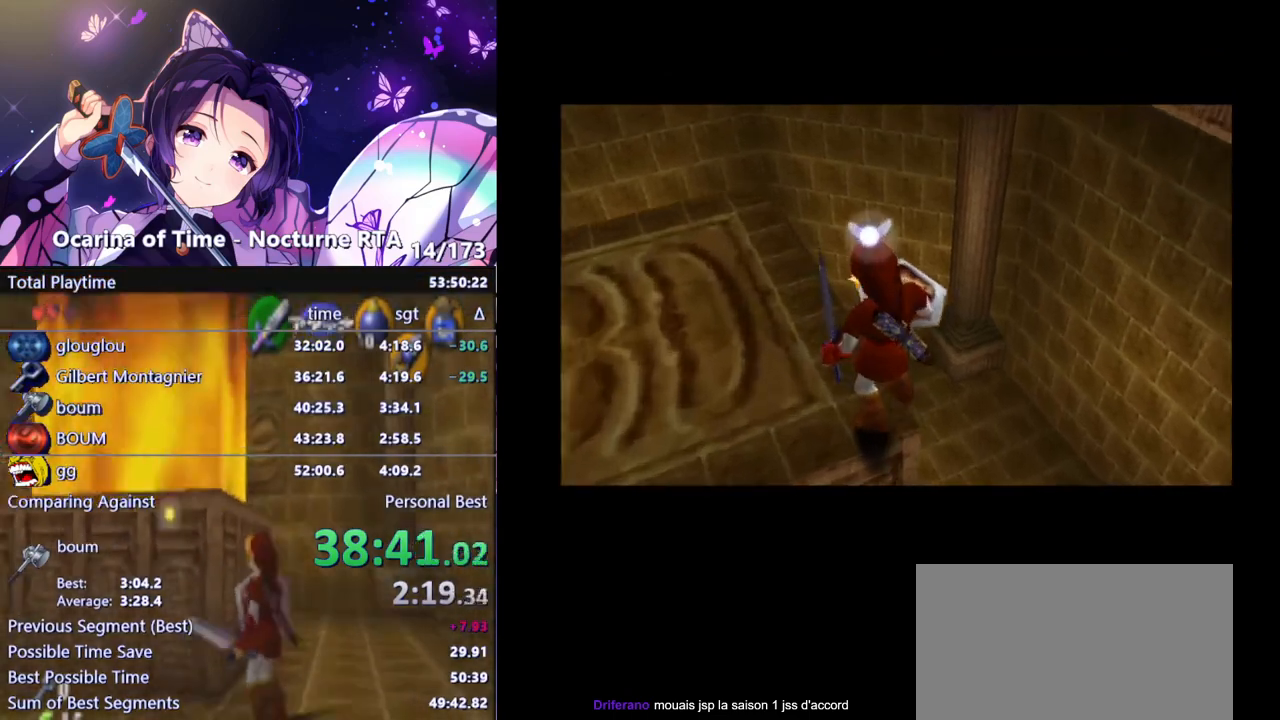
{"buttons": [], "left_stick": "center", "right_stick": "center", "events": []}
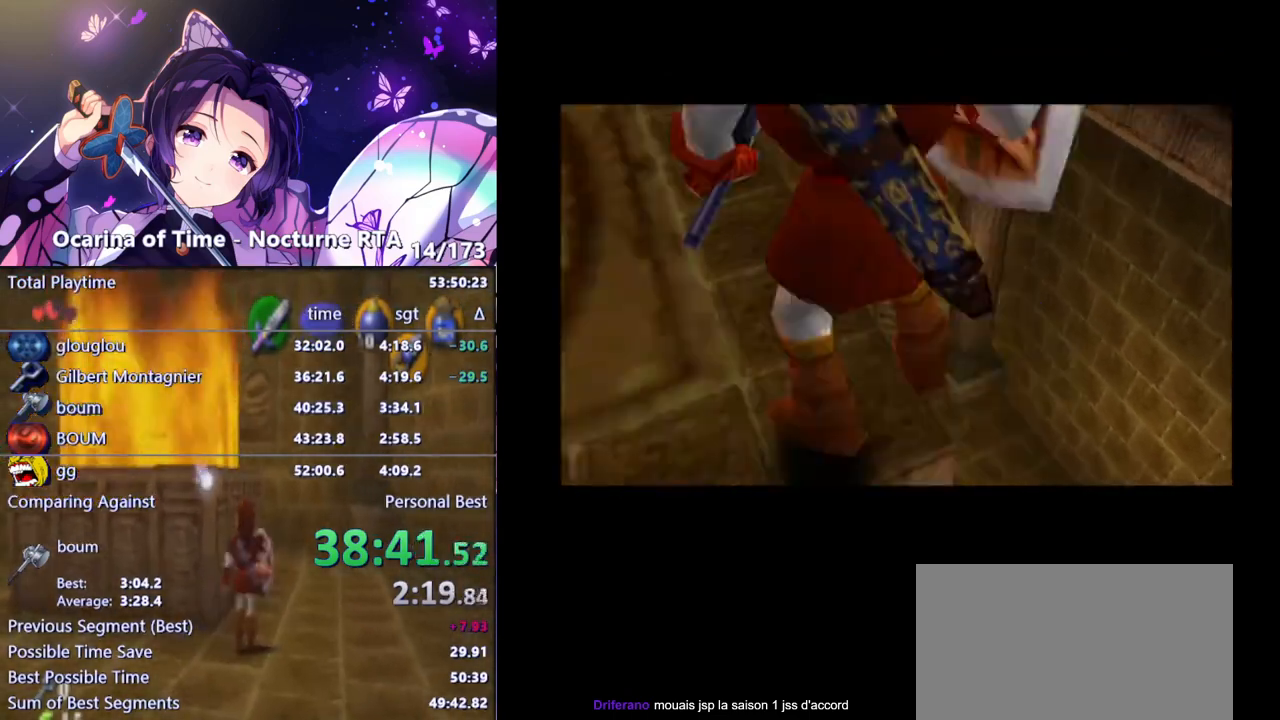
{"buttons": [], "left_stick": "center", "right_stick": "center", "events": []}
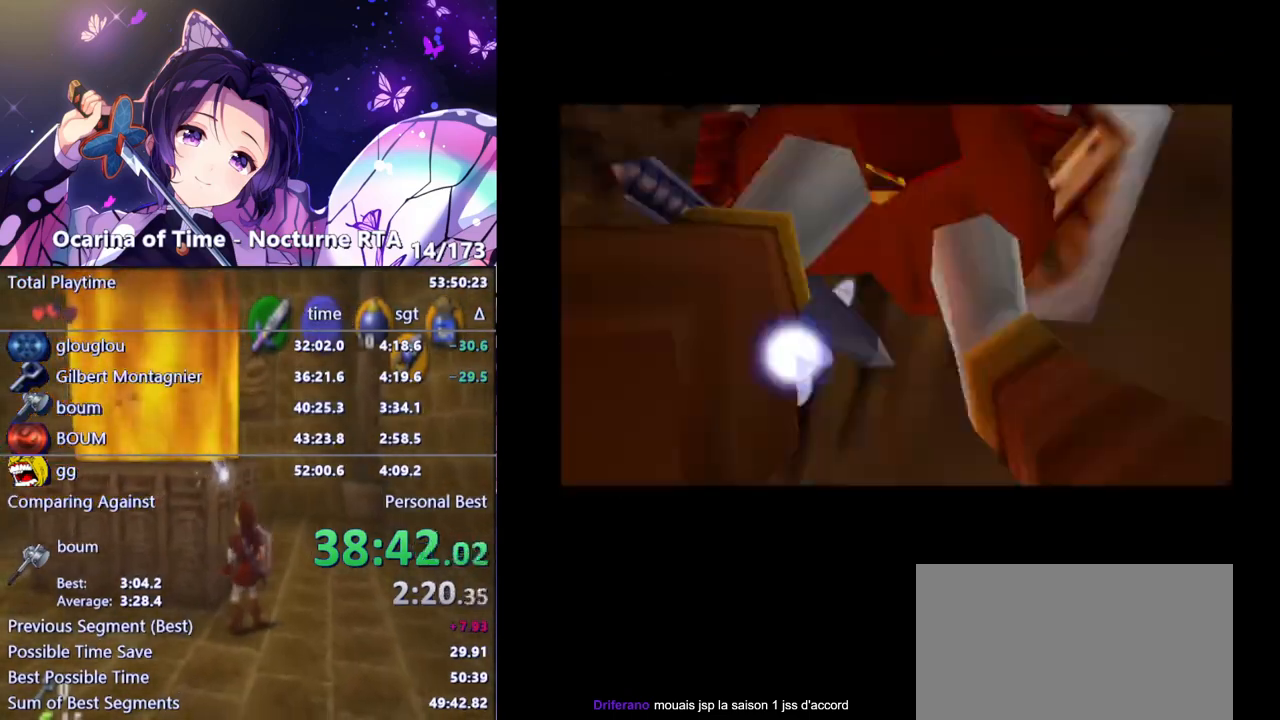
{"buttons": [], "left_stick": "center", "right_stick": "center", "events": []}
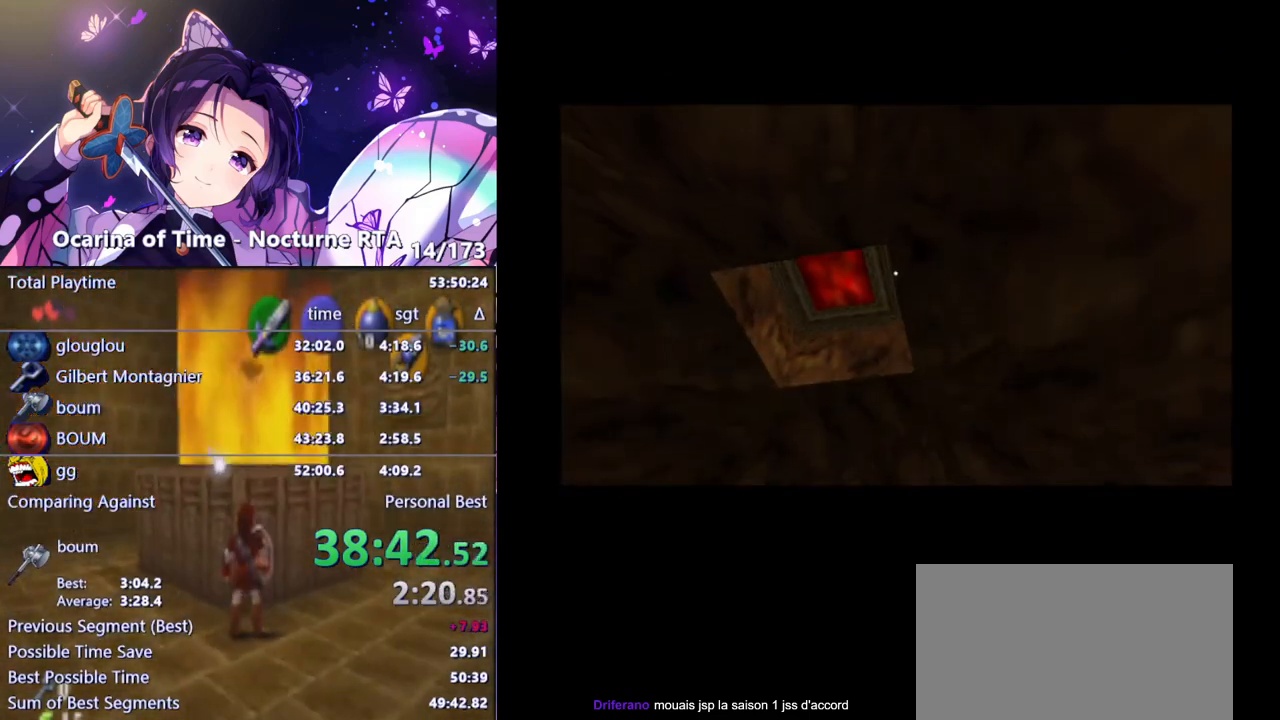
{"buttons": [], "left_stick": "center", "right_stick": "center", "events": []}
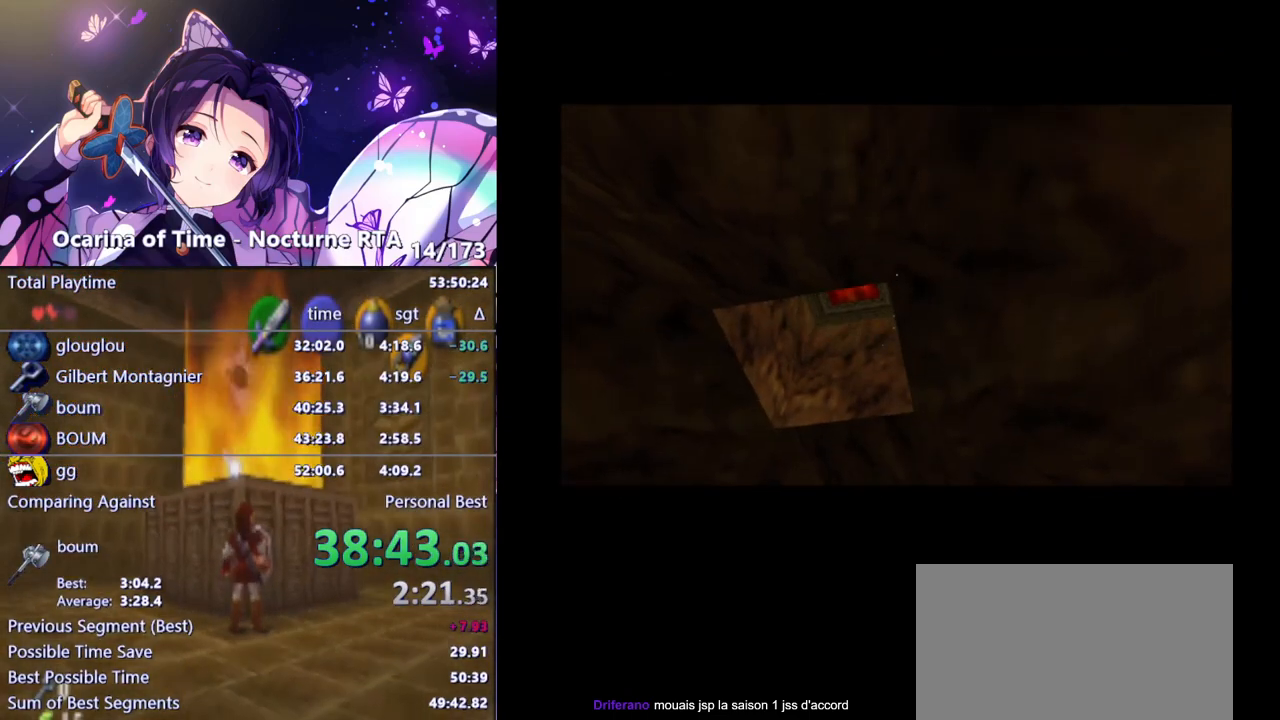
{"buttons": [], "left_stick": "center", "right_stick": "center", "events": []}
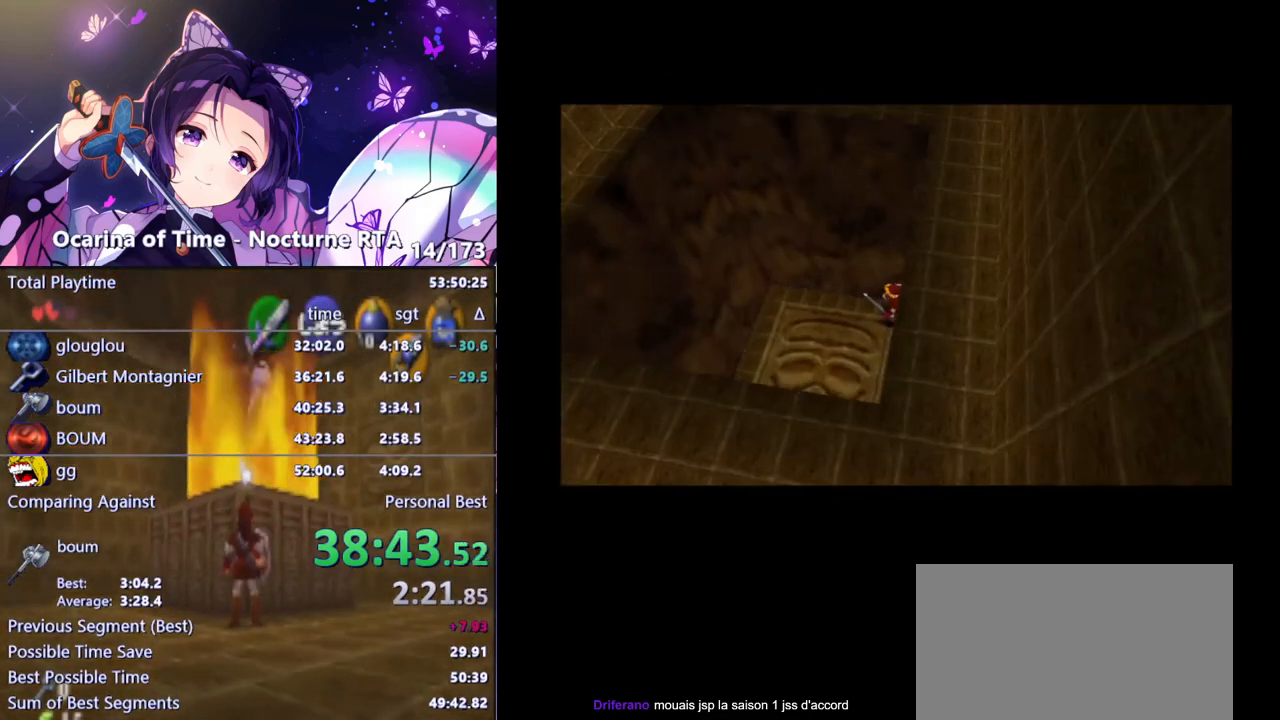
{"buttons": [], "left_stick": "up", "right_stick": "center", "events": [[467, "left_stick", "up"]]}
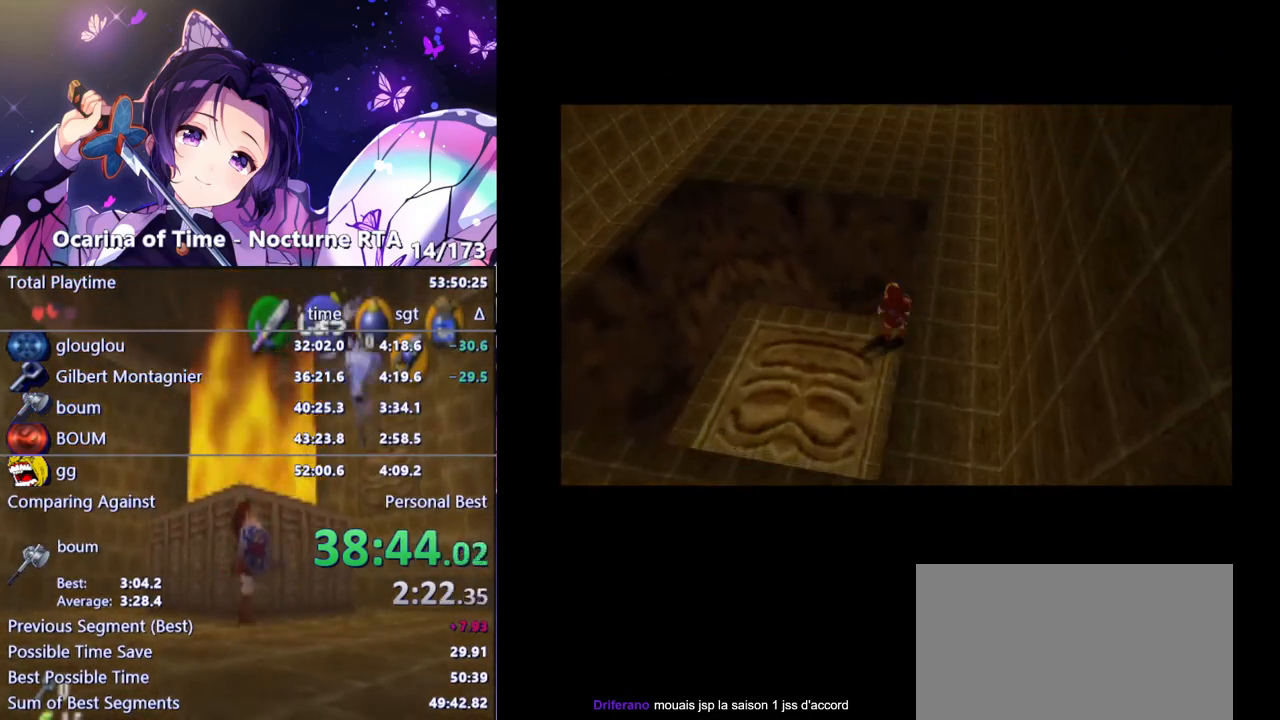
{"buttons": [], "left_stick": "up", "right_stick": "center", "events": []}
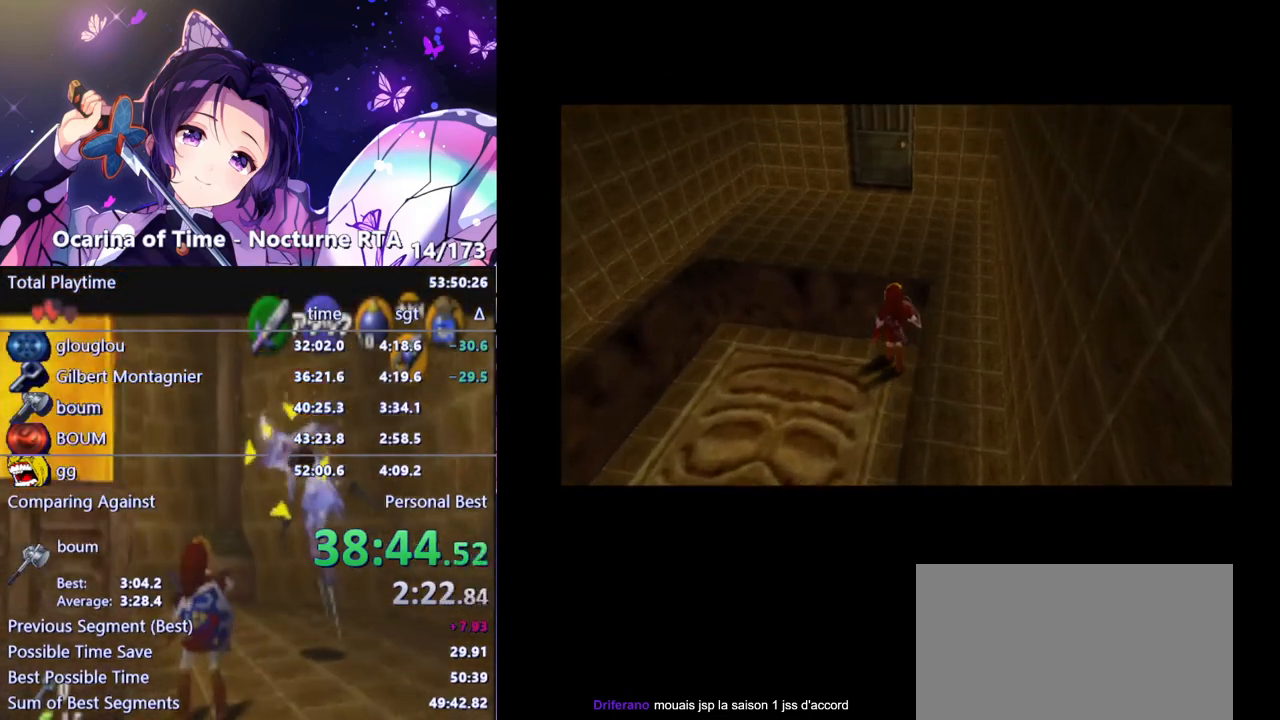
{"buttons": [], "left_stick": "up", "right_stick": "center", "events": [[50, "A", "down"], [183, "A", "up"]]}
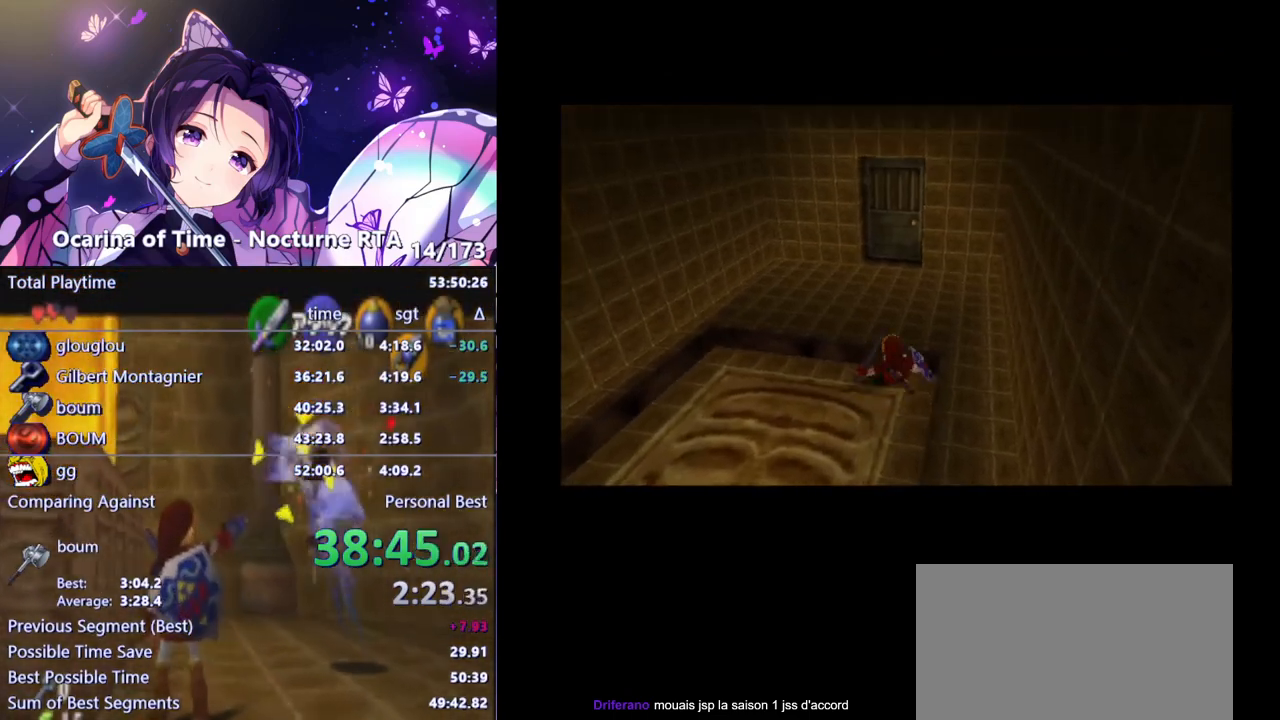
{"buttons": [], "left_stick": "up", "right_stick": "center", "events": []}
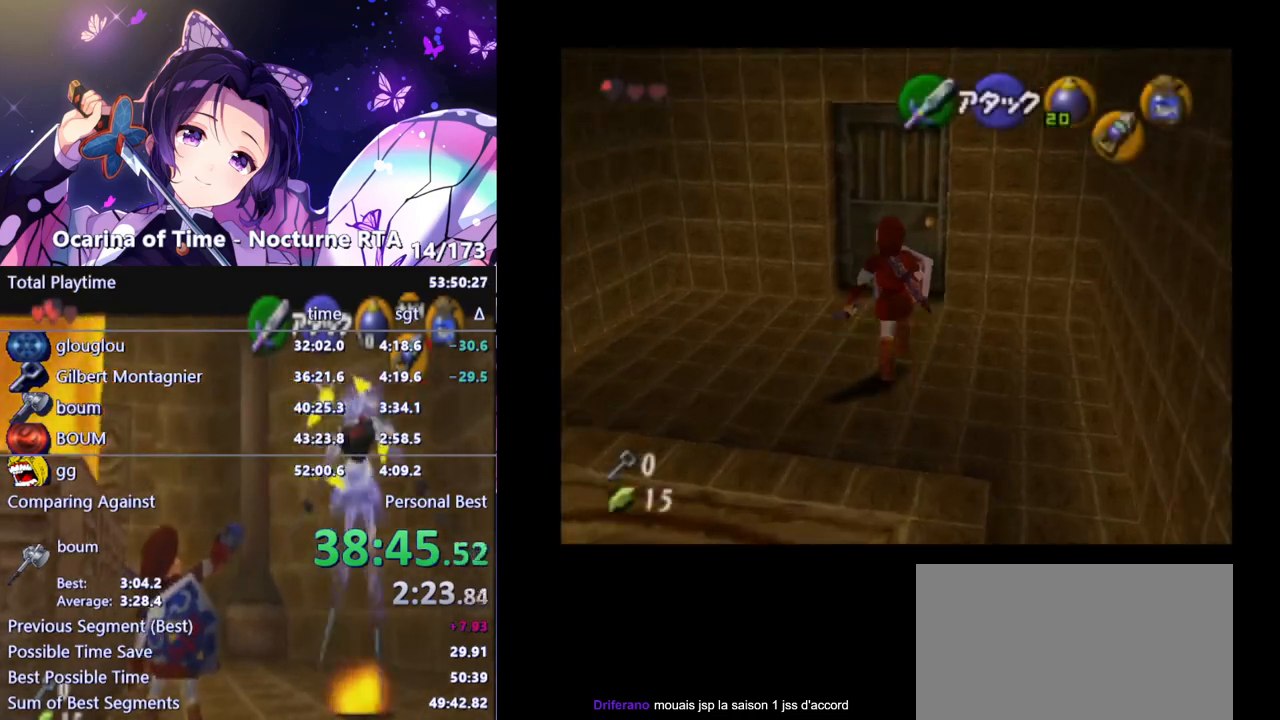
{"buttons": [], "left_stick": "center", "right_stick": "center", "events": [[417, "A", "down"], [417, "left_stick", "center"], [467, "A", "up"]]}
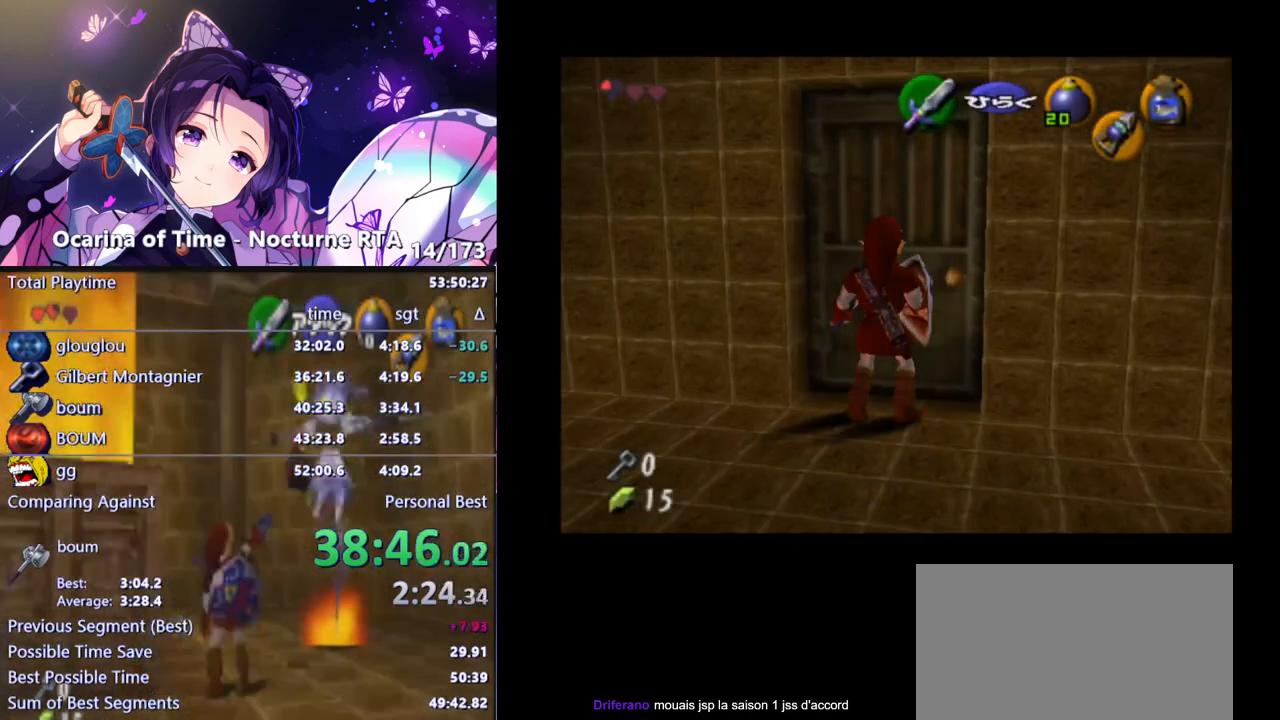
{"buttons": [], "left_stick": "center", "right_stick": "center", "events": [[67, "A", "down"], [100, "A", "up"]]}
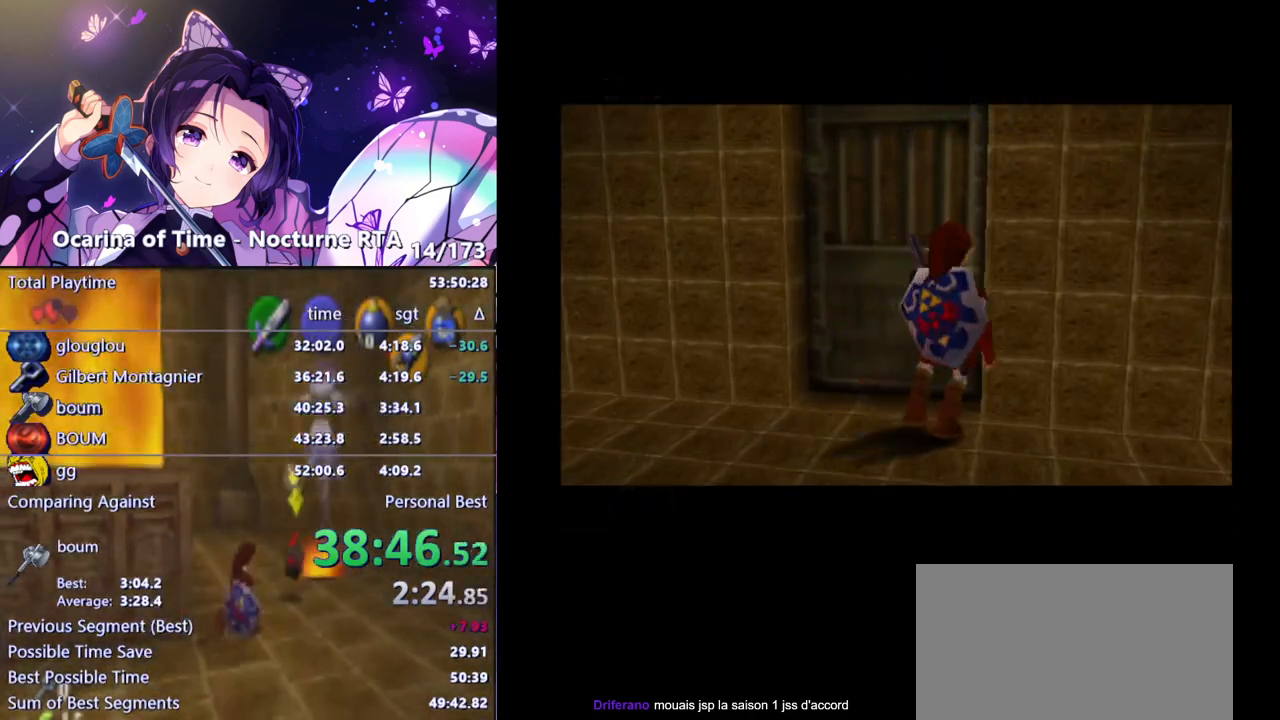
{"buttons": [], "left_stick": "center", "right_stick": "center", "events": []}
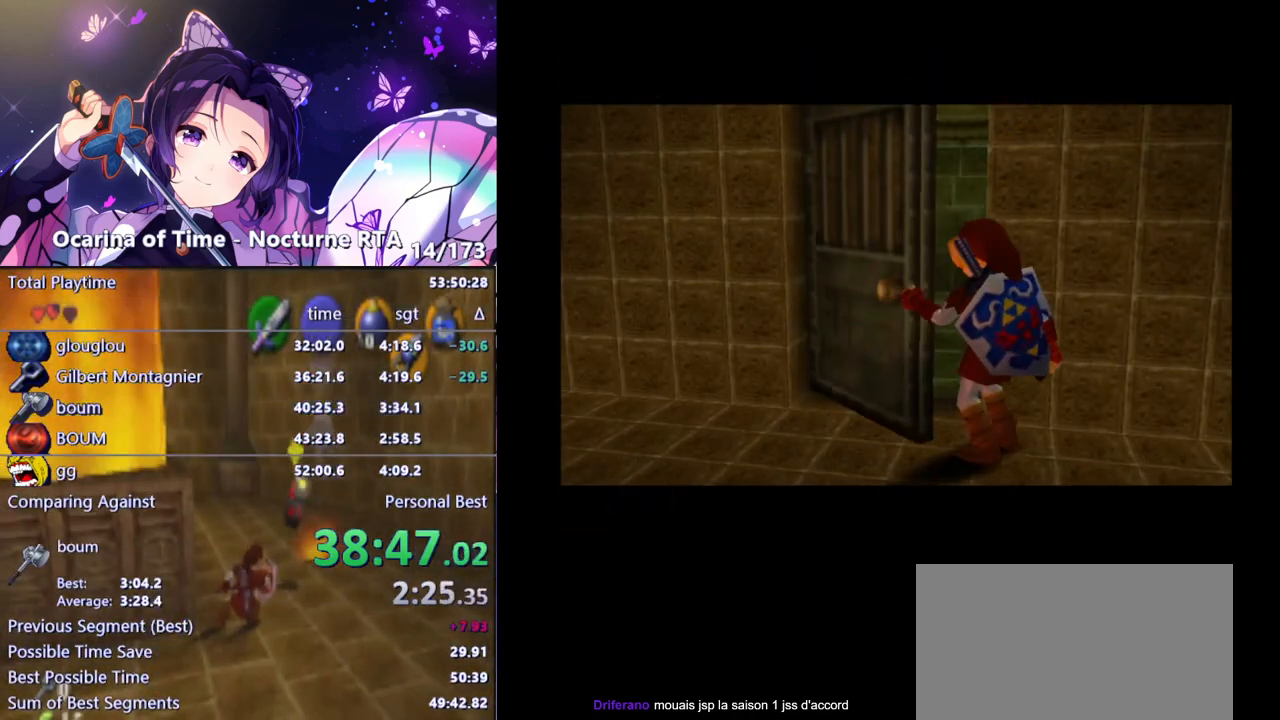
{"buttons": [], "left_stick": "center", "right_stick": "center", "events": []}
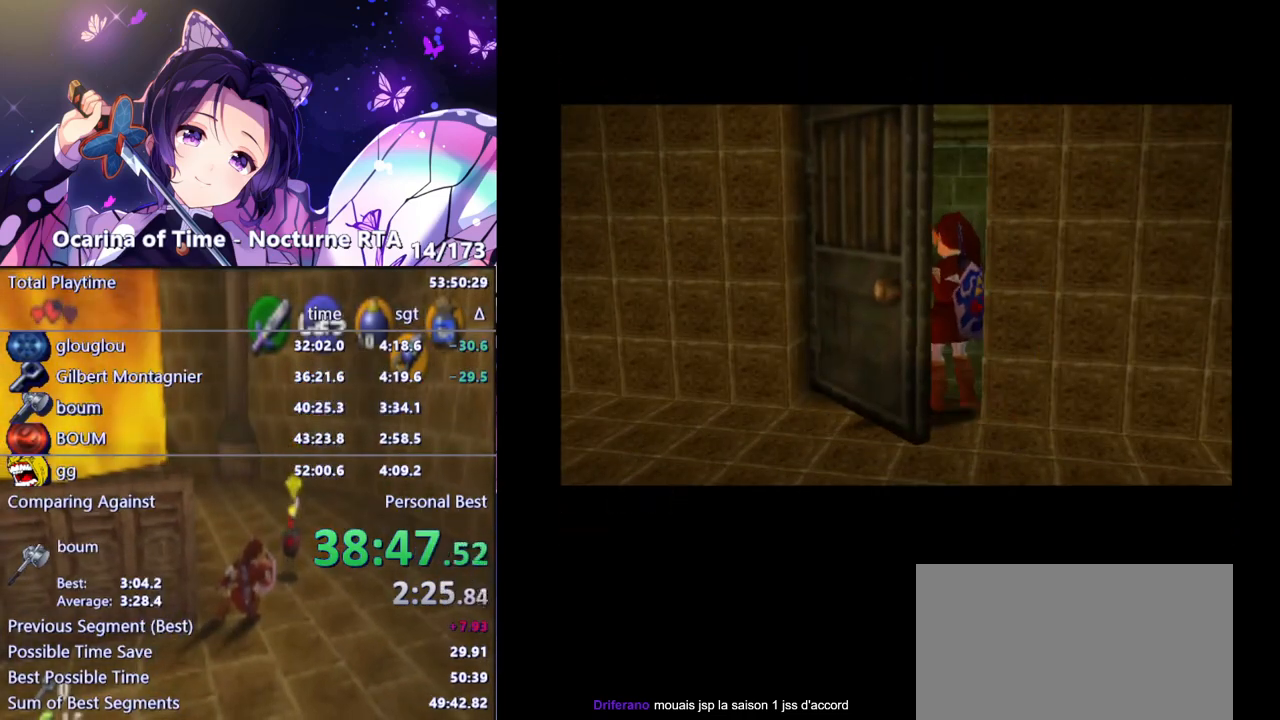
{"buttons": [], "left_stick": "center", "right_stick": "center", "events": []}
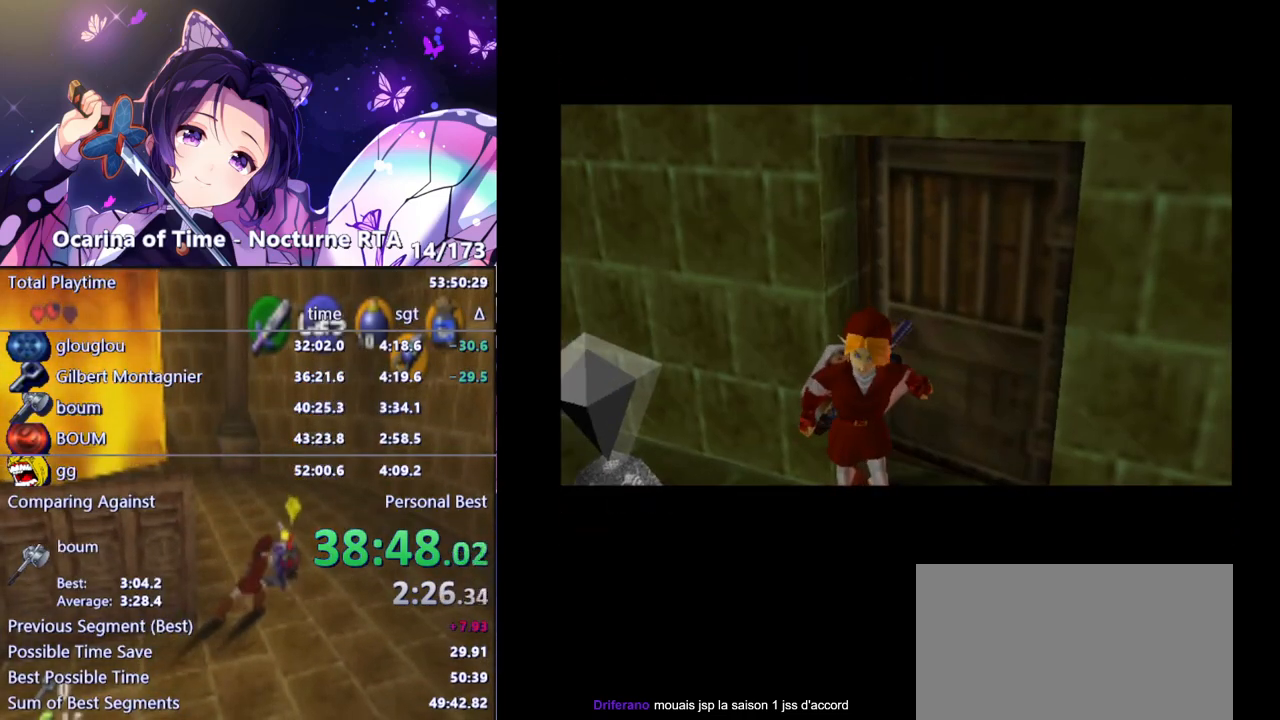
{"buttons": [], "left_stick": "center", "right_stick": "center", "events": []}
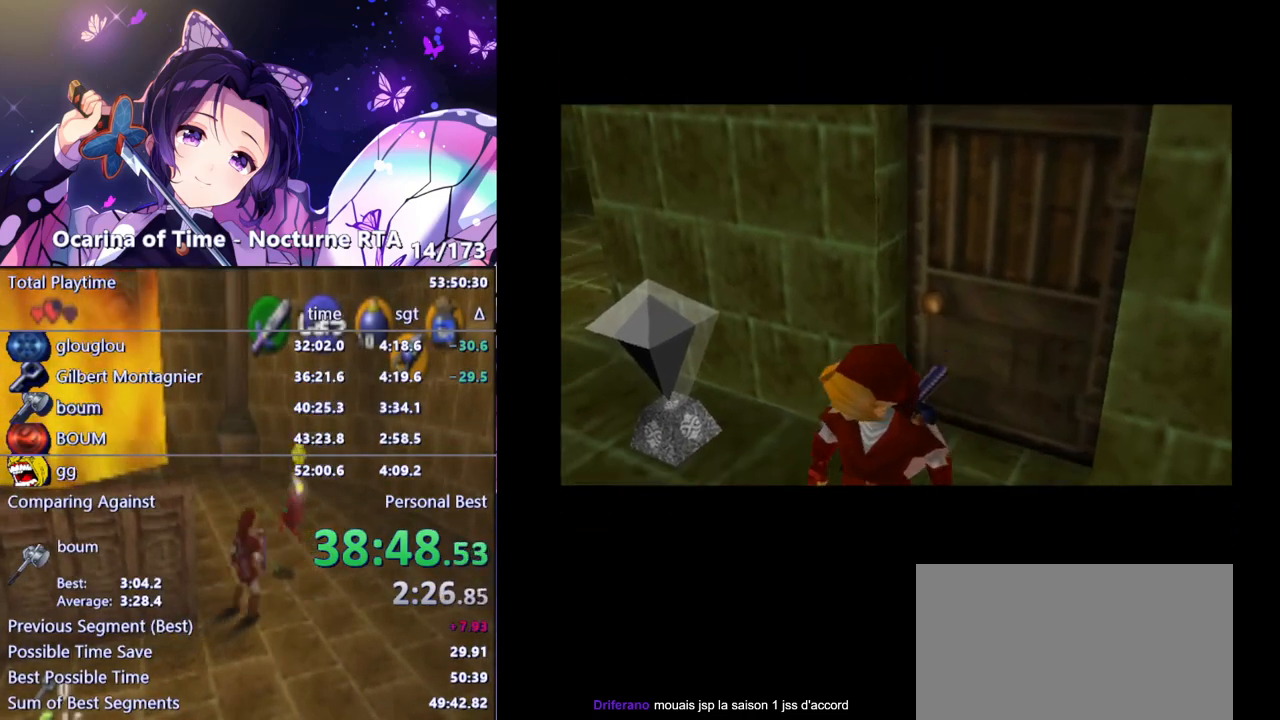
{"buttons": [], "left_stick": "up-right", "right_stick": "center", "events": [[350, "left_stick", "up"], [400, "left_stick", "up-right"]]}
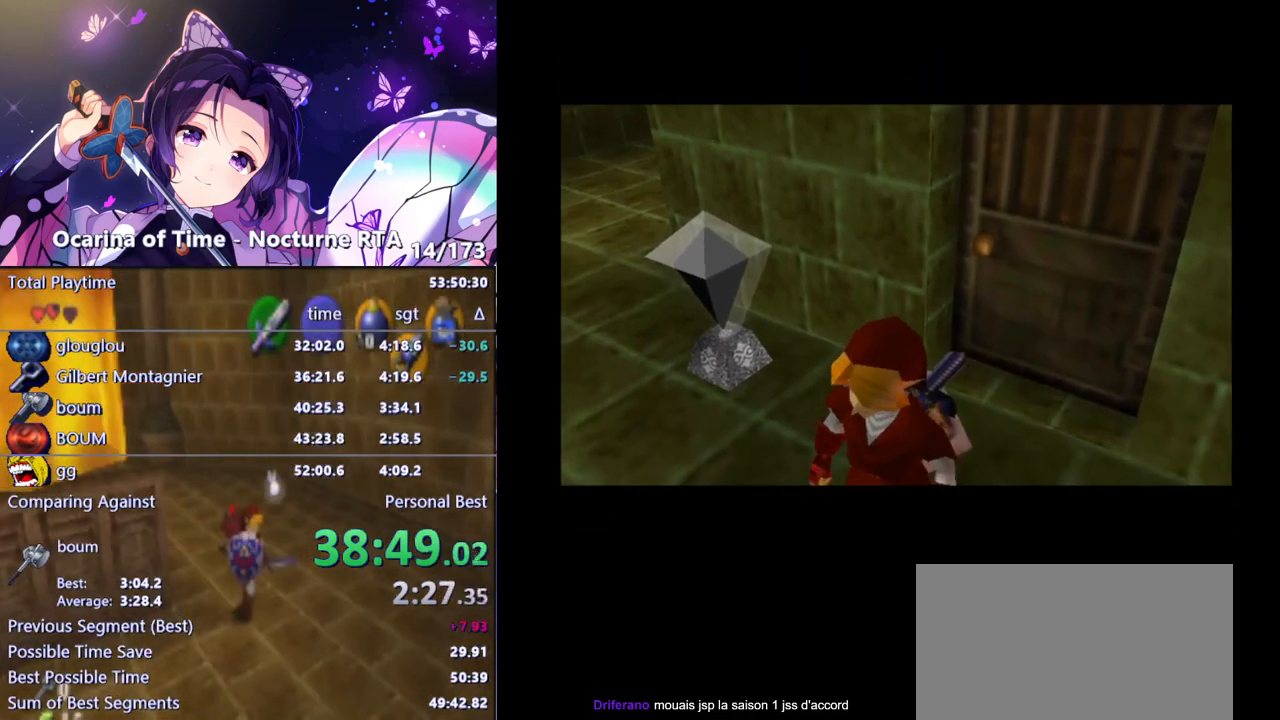
{"buttons": [], "left_stick": "up-right", "right_stick": "center", "events": []}
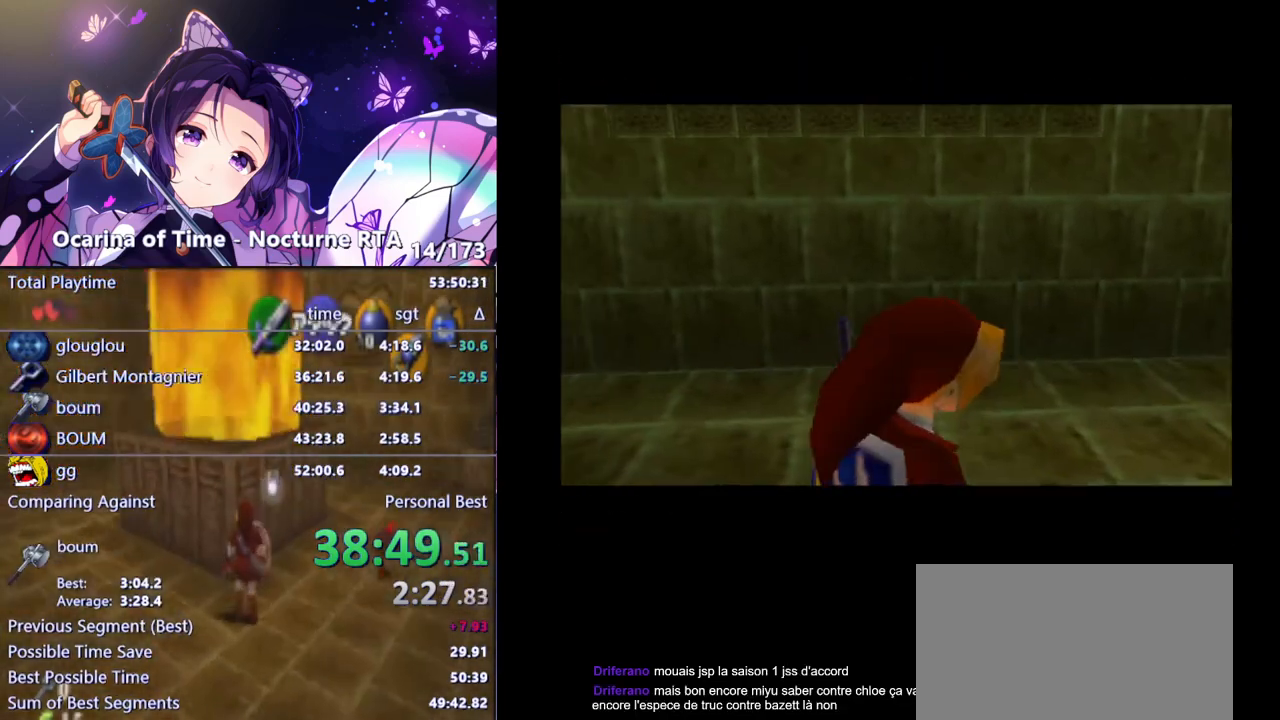
{"buttons": [], "left_stick": "up-right", "right_stick": "center", "events": [[33, "left_stick", "right"], [217, "Y", "down"], [233, "left_stick", "up-right"], [300, "R1", "down"], [333, "Y", "up"], [383, "R1", "up"]]}
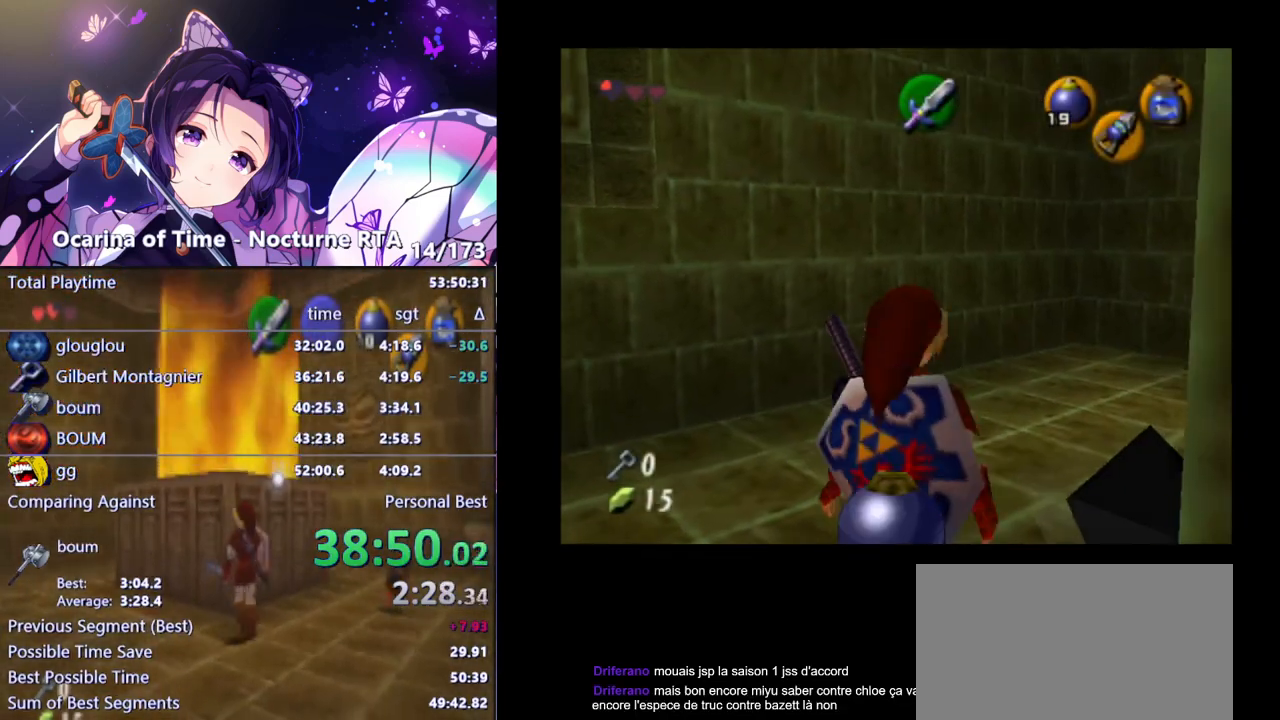
{"buttons": ["L1"], "left_stick": "center", "right_stick": "center", "events": [[17, "left_stick", "up"], [167, "left_stick", "up-right"], [300, "left_stick", "right"], [433, "L1", "down"], [467, "left_stick", "center"]]}
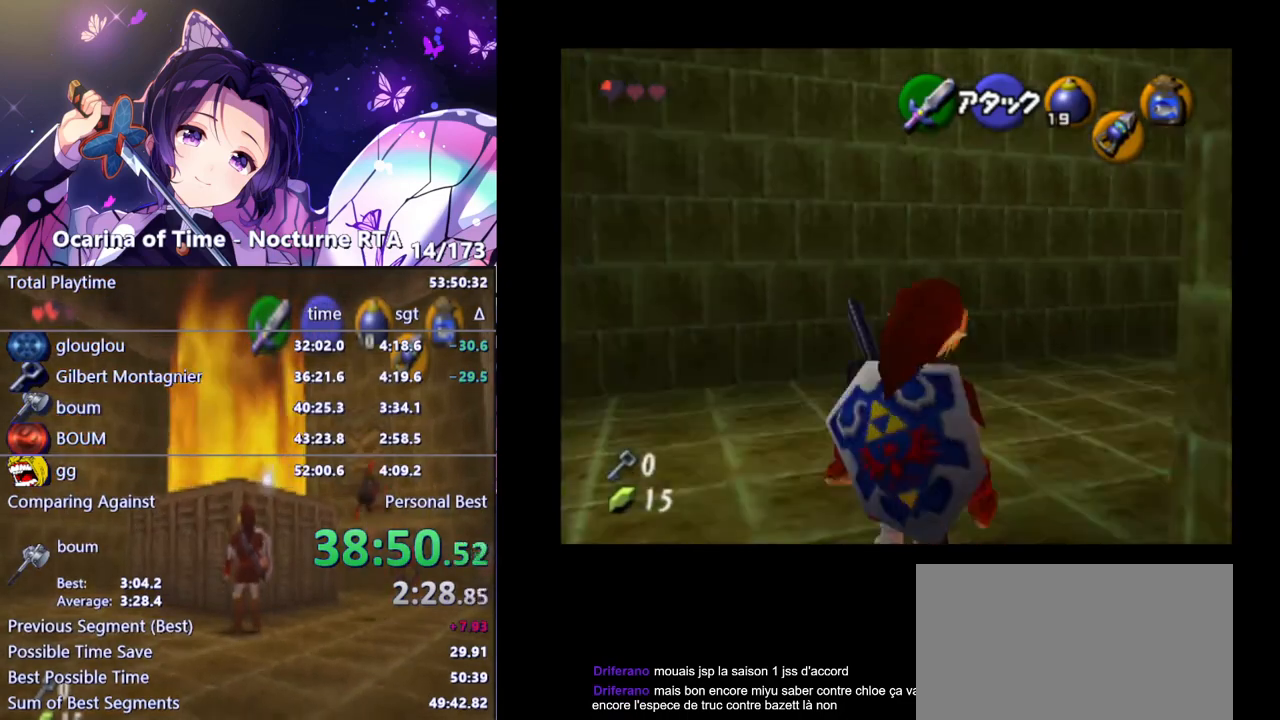
{"buttons": [], "left_stick": "up-right", "right_stick": "center", "events": [[67, "L1", "up"], [100, "left_stick", "up"], [467, "left_stick", "up-right"]]}
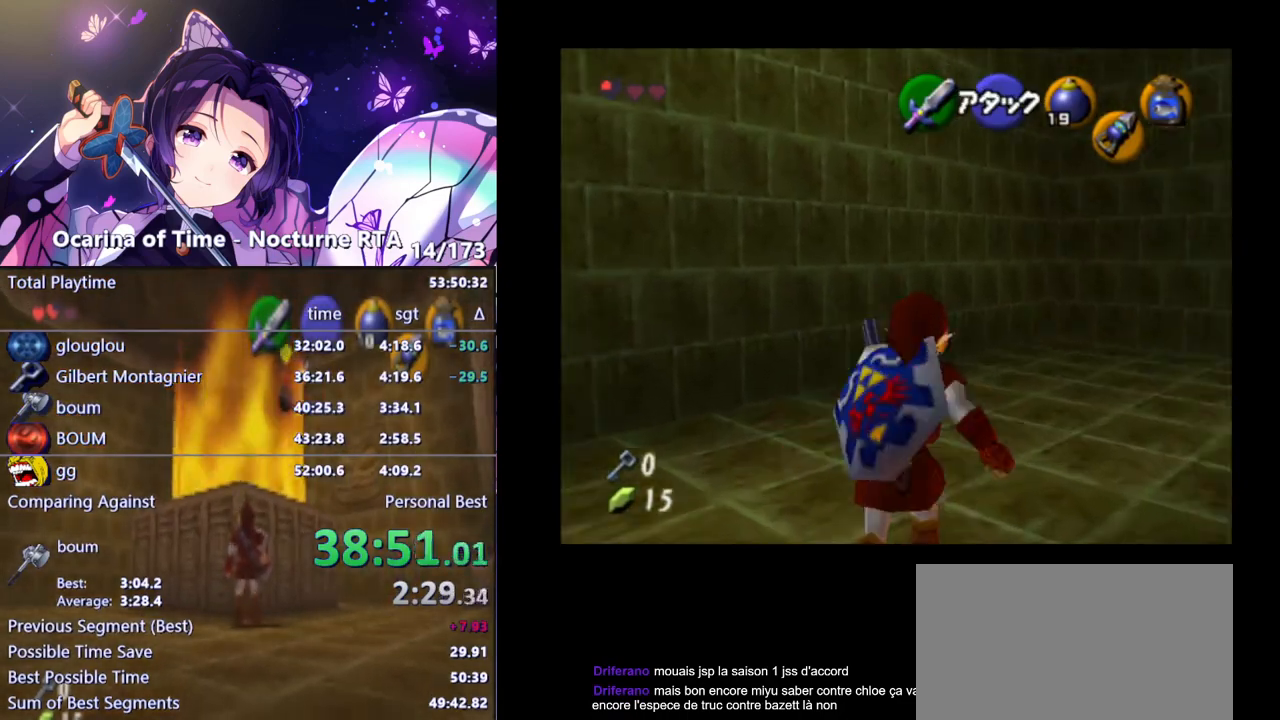
{"buttons": [], "left_stick": "up", "right_stick": "center", "events": [[67, "left_stick", "right"], [100, "L1", "down"], [167, "left_stick", "center"], [233, "L1", "up"], [300, "left_stick", "up"]]}